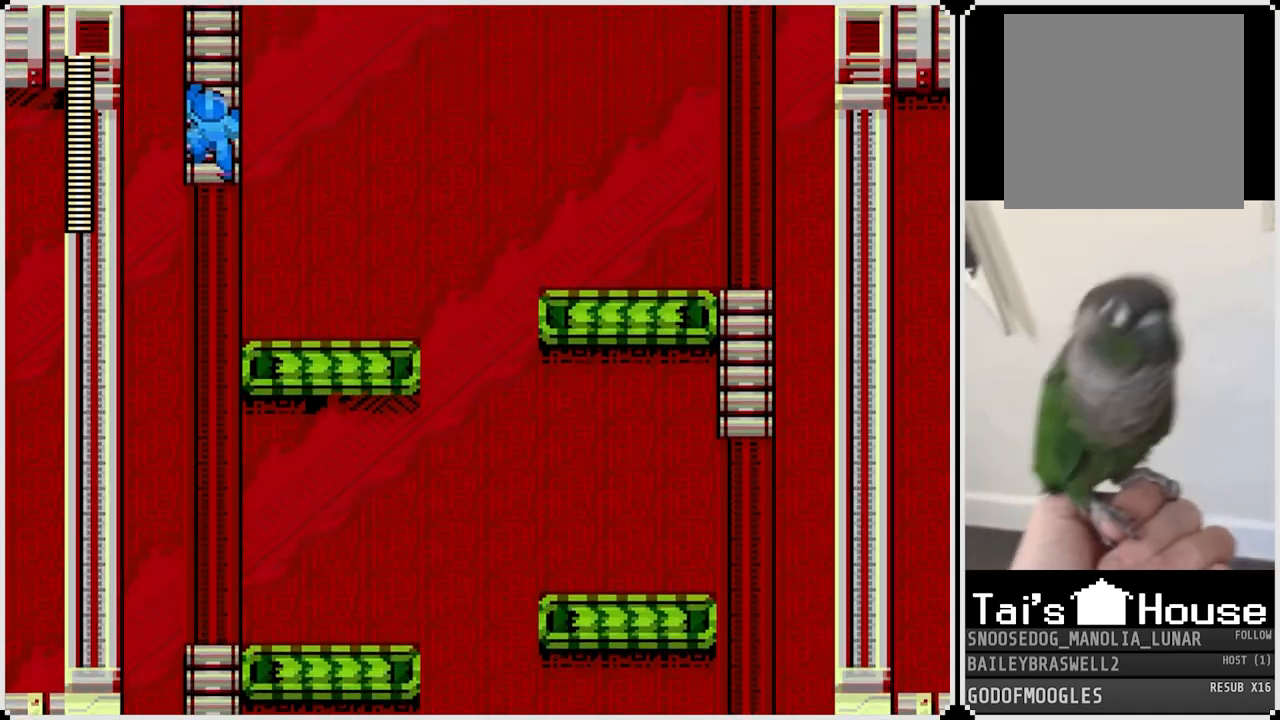
Gameplay with a controller (PlayStation layout); each line is a JSON object with the inputs held at the frame after it. "events" lists button and stick changes between this image and that frame as [ms after this image, input, new state], when the widget could be followed in between.
{"buttons": ["DPAD_UP"], "left_stick": "center", "right_stick": "center", "events": [[233, "DPAD_UP", "up"], [400, "DPAD_UP", "down"]]}
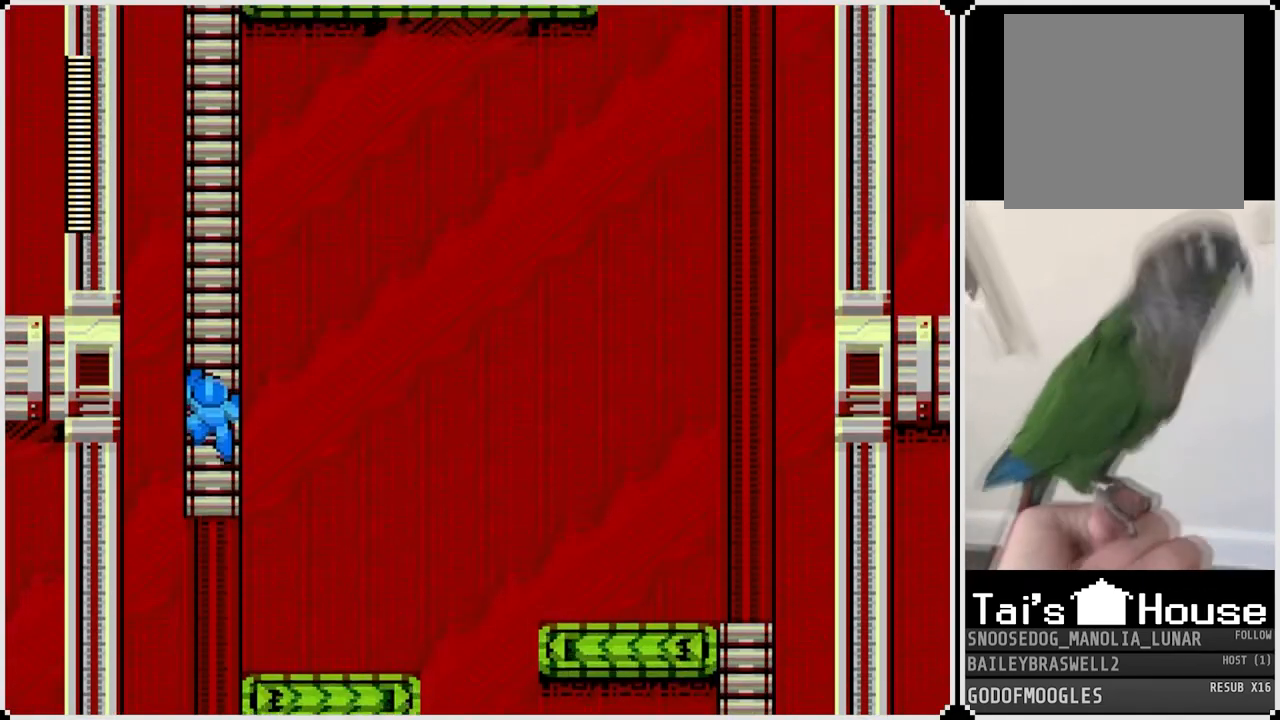
{"buttons": ["DPAD_UP"], "left_stick": "center", "right_stick": "center", "events": []}
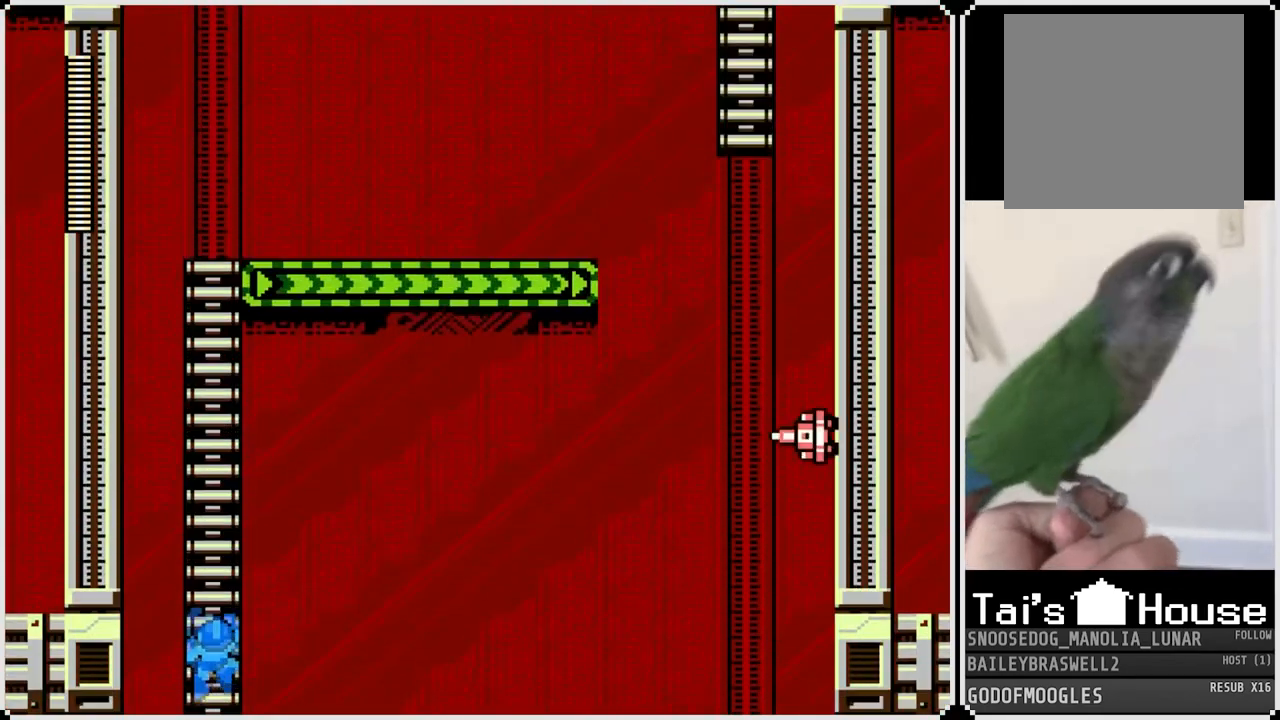
{"buttons": ["DPAD_UP"], "left_stick": "center", "right_stick": "center", "events": []}
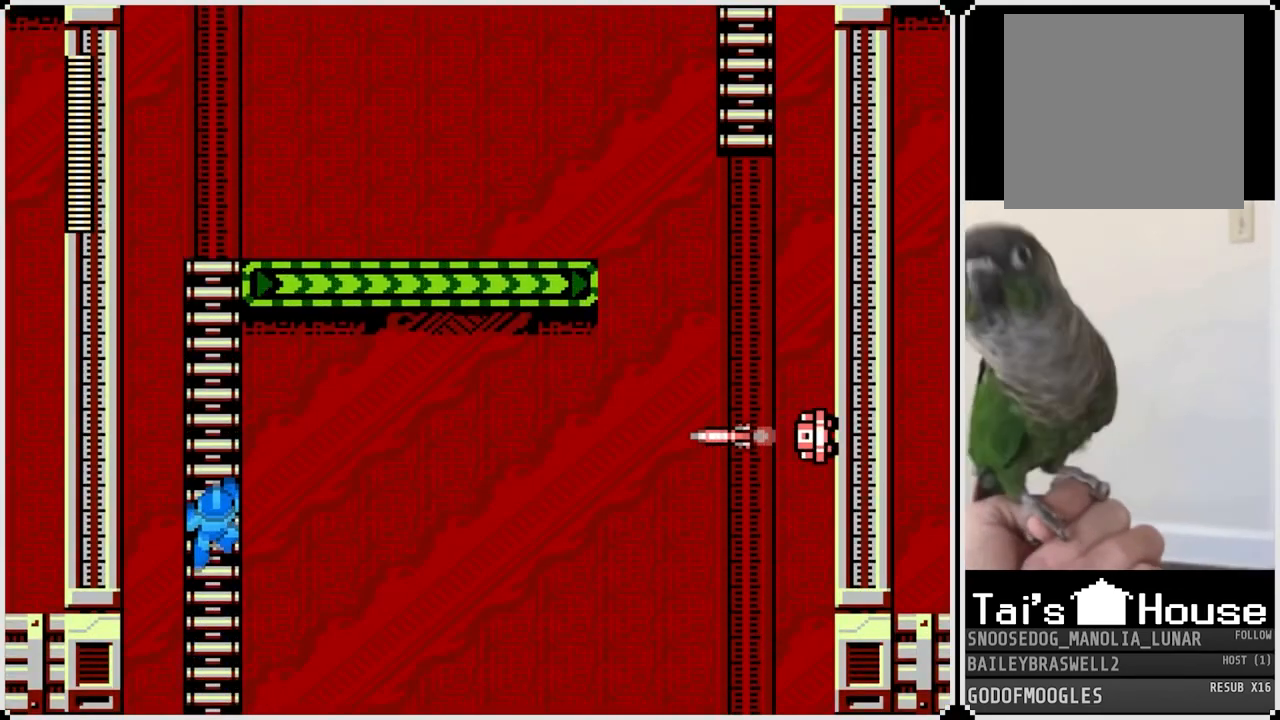
{"buttons": ["DPAD_UP"], "left_stick": "center", "right_stick": "center", "events": []}
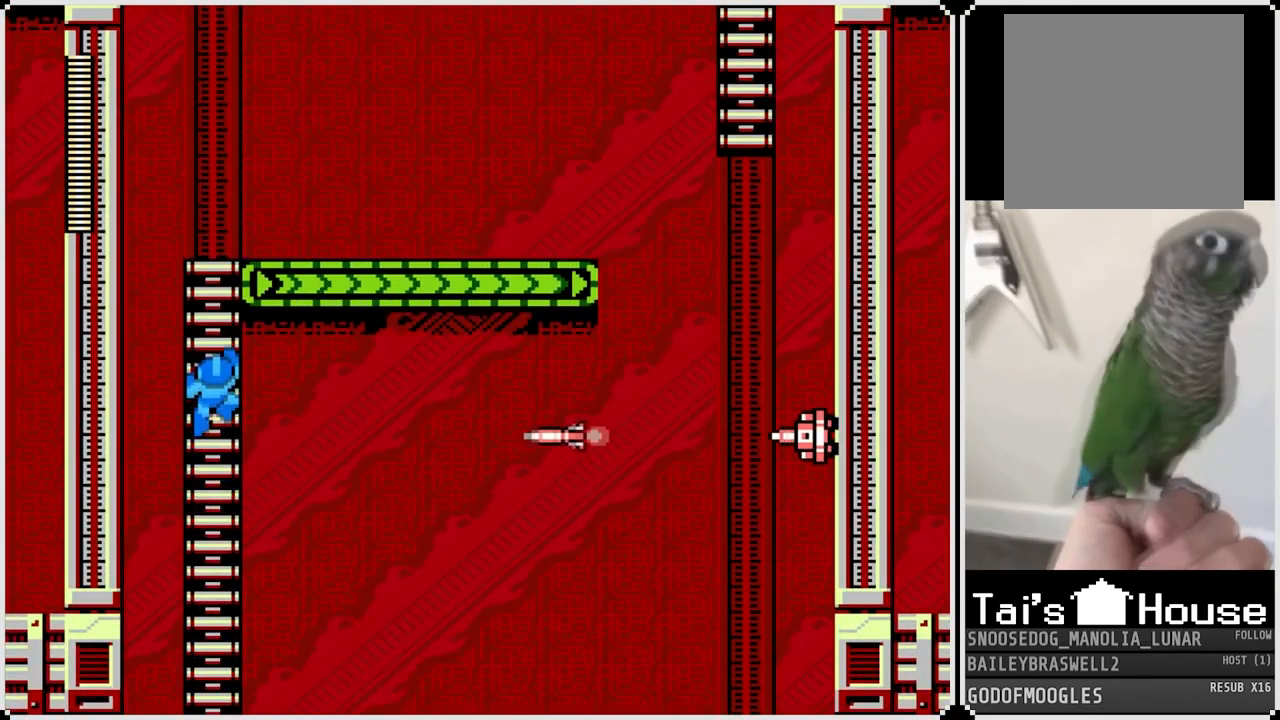
{"buttons": ["DPAD_UP"], "left_stick": "center", "right_stick": "center", "events": []}
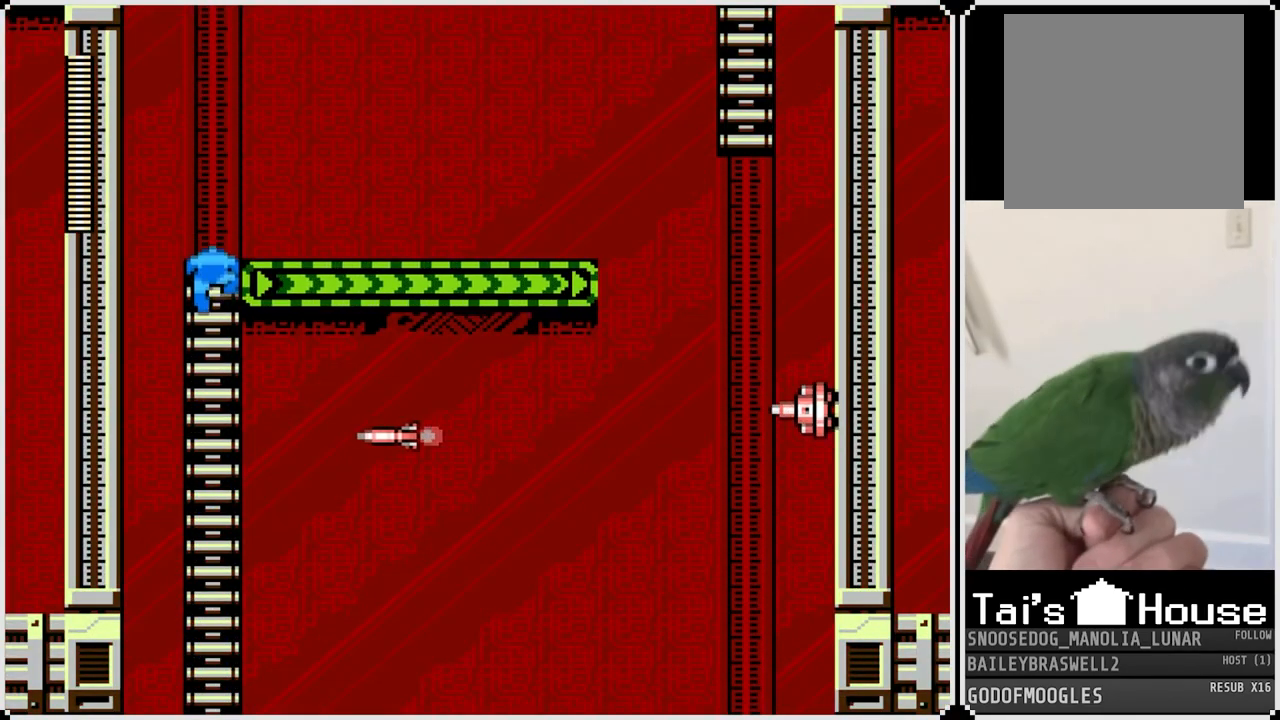
{"buttons": ["DPAD_RIGHT"], "left_stick": "center", "right_stick": "center", "events": [[34, "DPAD_RIGHT", "down"], [50, "DPAD_UP", "up"]]}
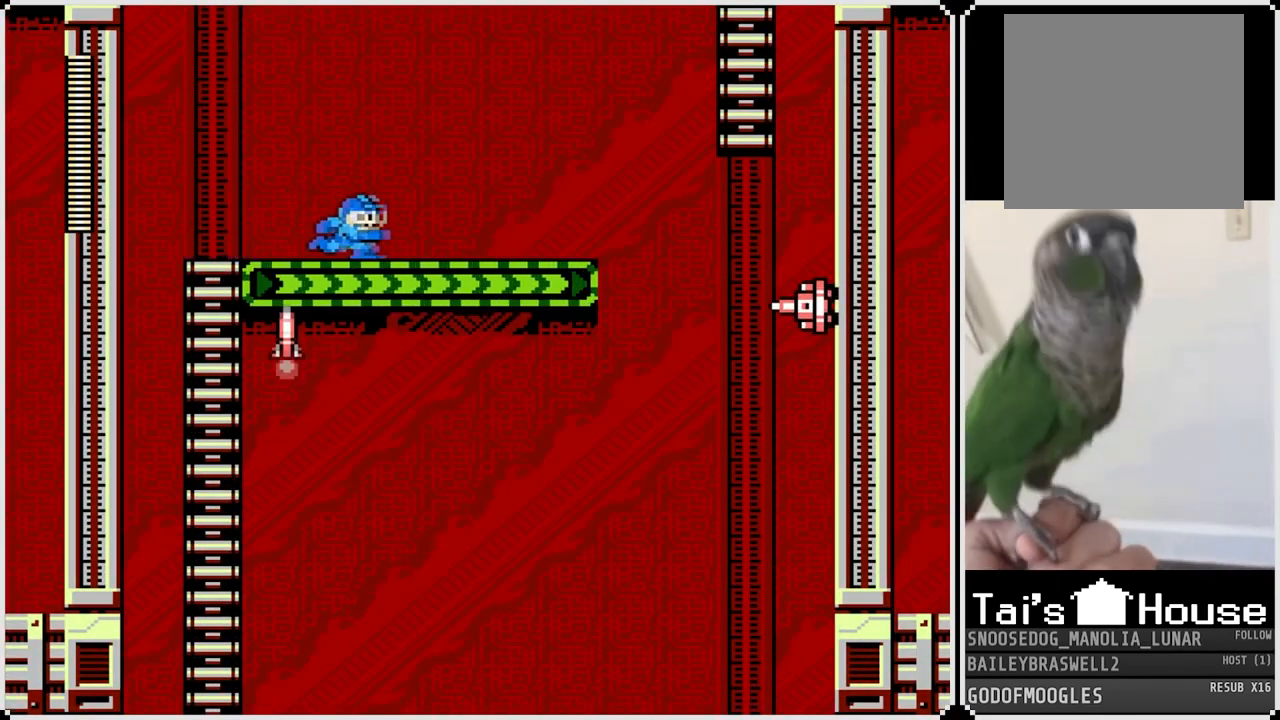
{"buttons": ["CROSS", "DPAD_RIGHT"], "left_stick": "center", "right_stick": "center", "events": [[333, "CROSS", "down"]]}
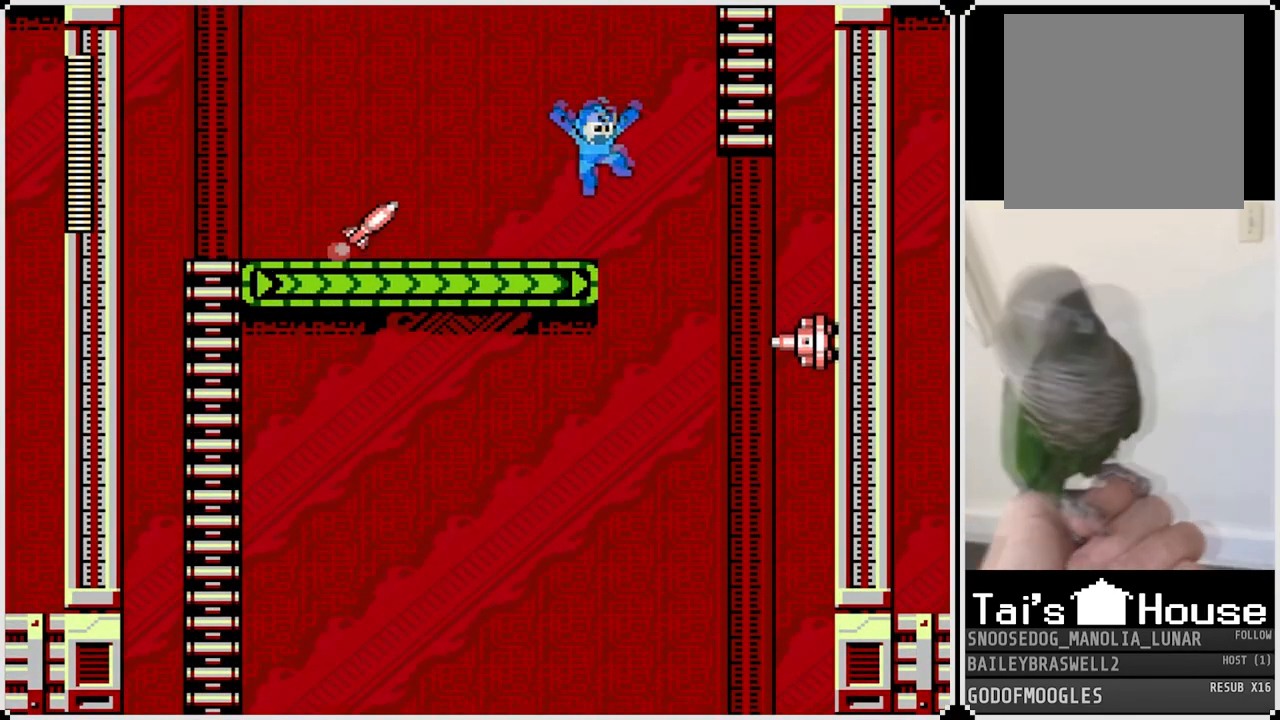
{"buttons": ["DPAD_UP"], "left_stick": "center", "right_stick": "center", "events": [[301, "DPAD_UP", "down"], [334, "DPAD_RIGHT", "up"], [451, "CROSS", "up"]]}
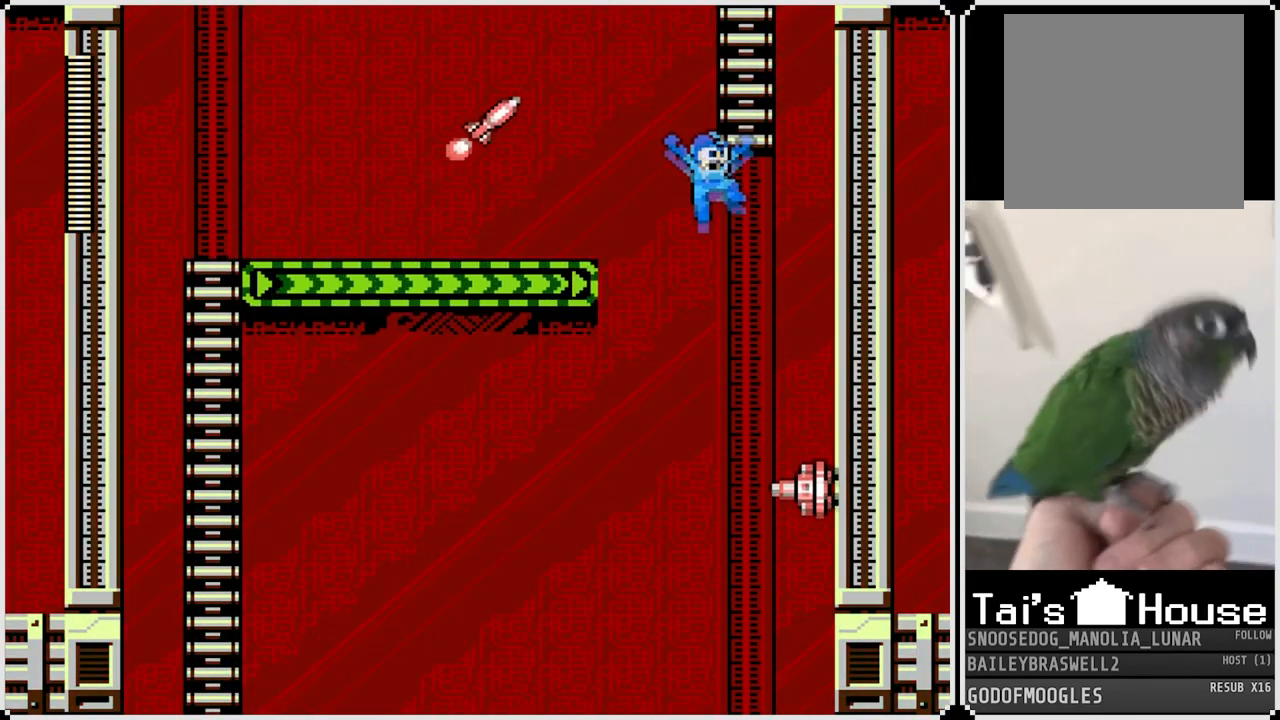
{"buttons": ["DPAD_LEFT"], "left_stick": "center", "right_stick": "center", "events": [[300, "DPAD_LEFT", "down"], [367, "DPAD_UP", "up"]]}
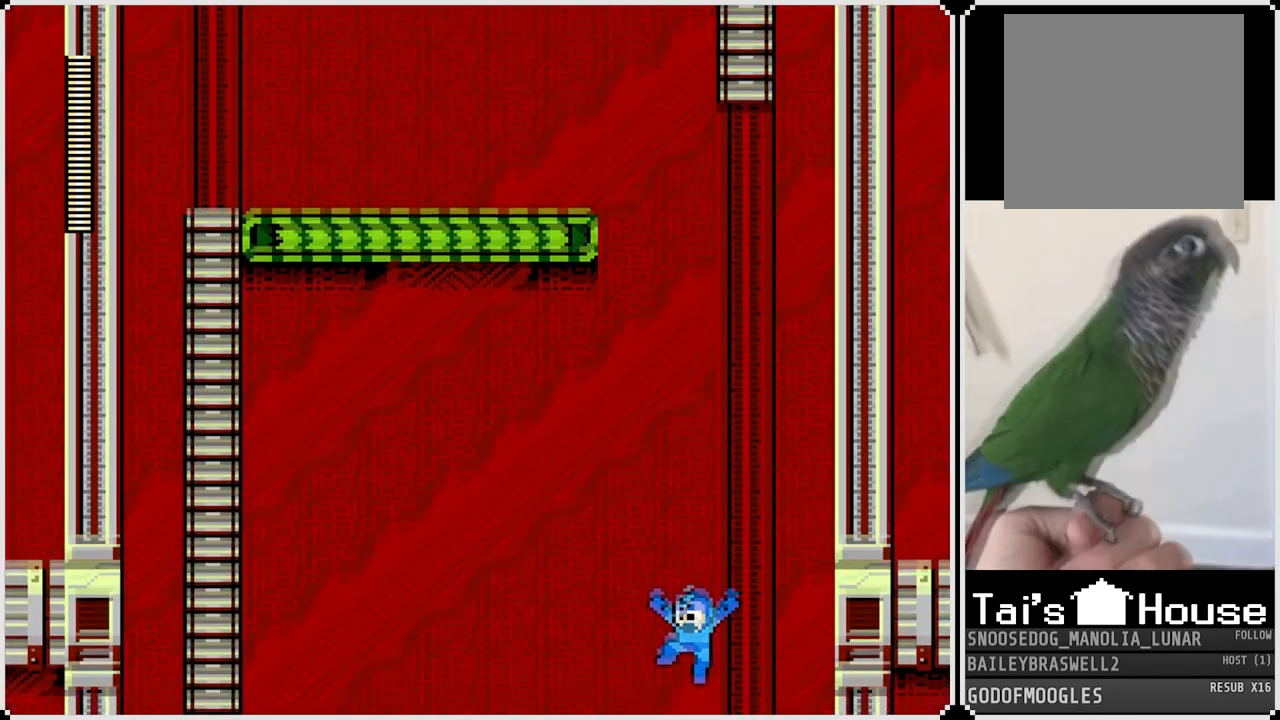
{"buttons": [], "left_stick": "center", "right_stick": "center", "events": [[217, "DPAD_LEFT", "up"]]}
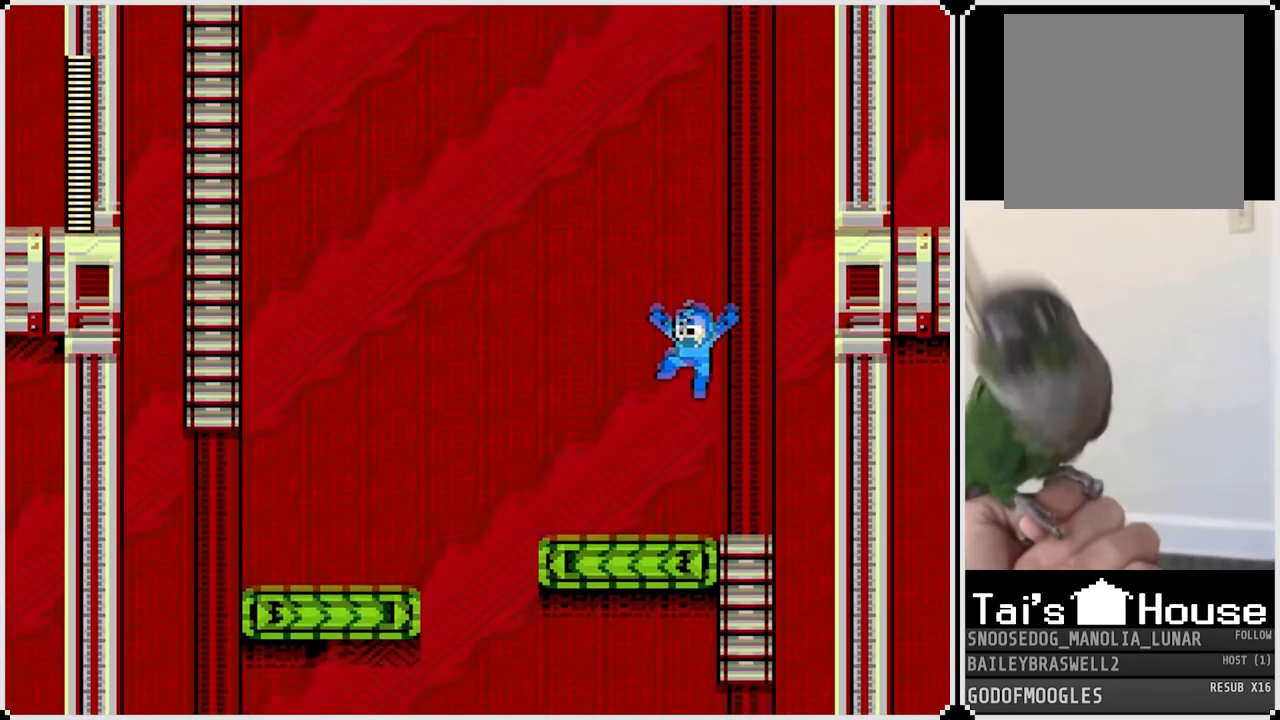
{"buttons": ["DPAD_LEFT"], "left_stick": "center", "right_stick": "center", "events": [[50, "DPAD_LEFT", "down"]]}
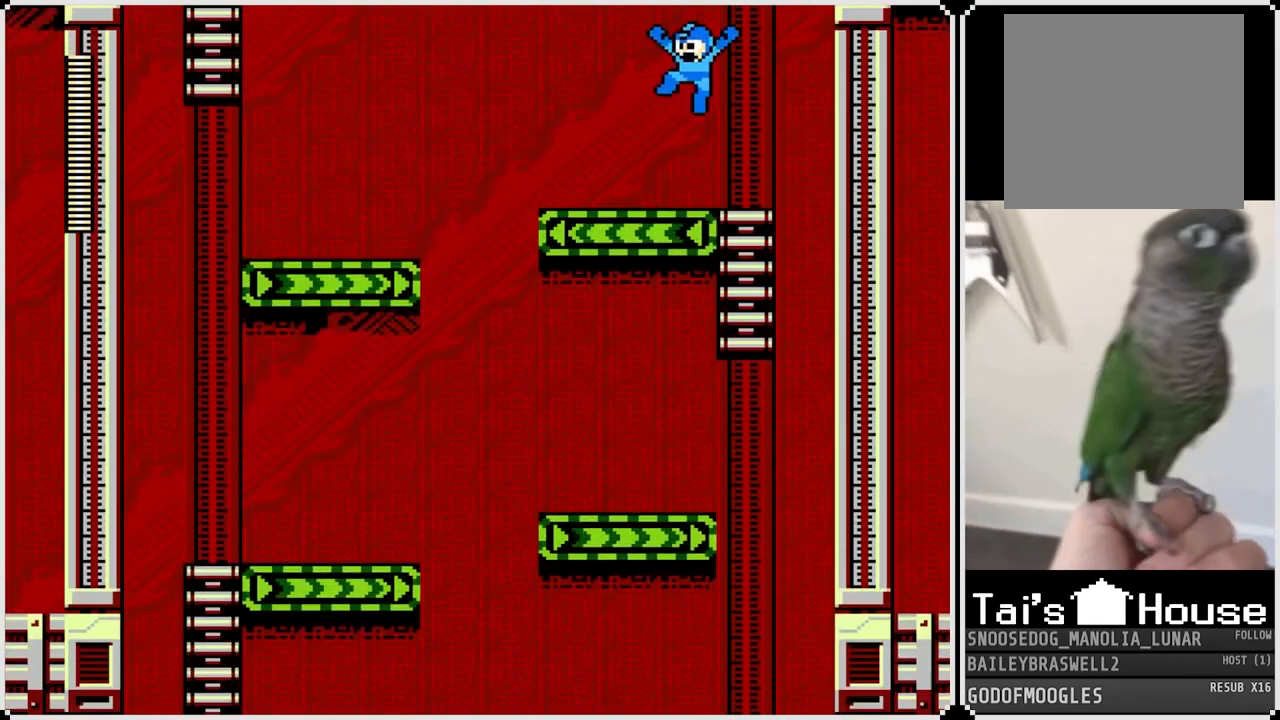
{"buttons": ["DPAD_LEFT"], "left_stick": "center", "right_stick": "center", "events": [[217, "CROSS", "down"], [451, "CROSS", "up"]]}
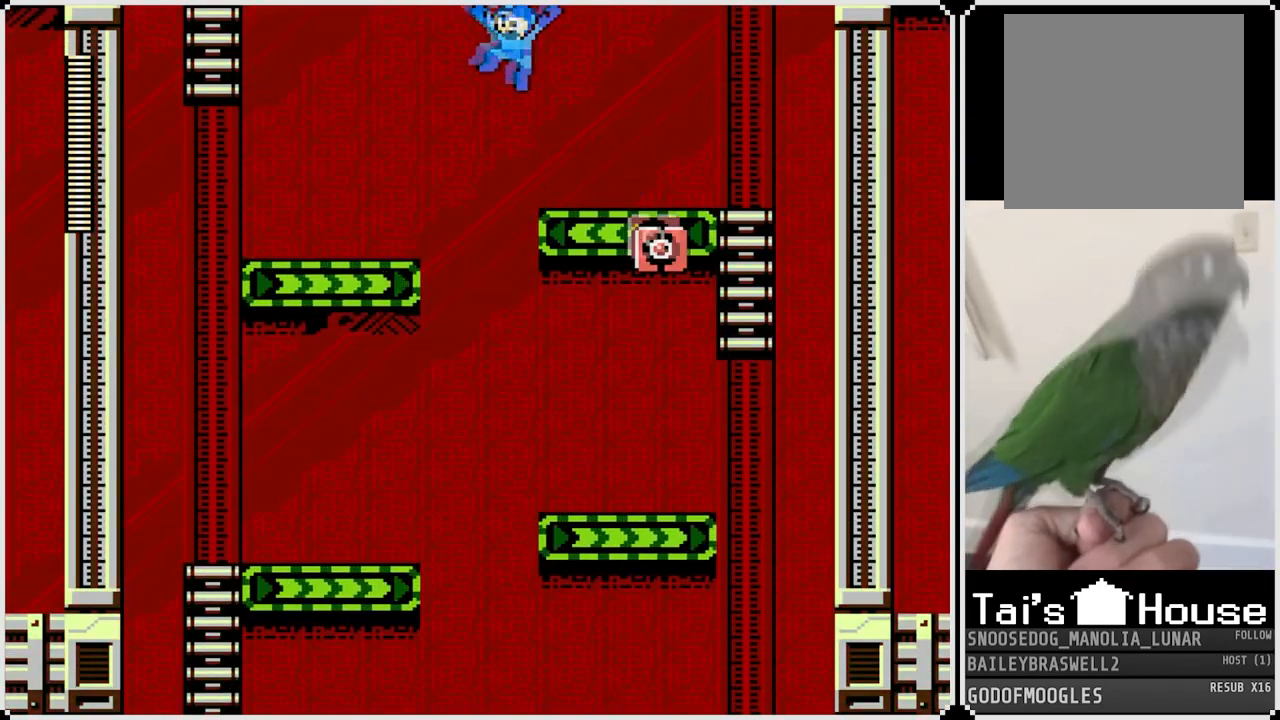
{"buttons": ["CROSS", "DPAD_LEFT"], "left_stick": "center", "right_stick": "center", "events": [[467, "CROSS", "down"]]}
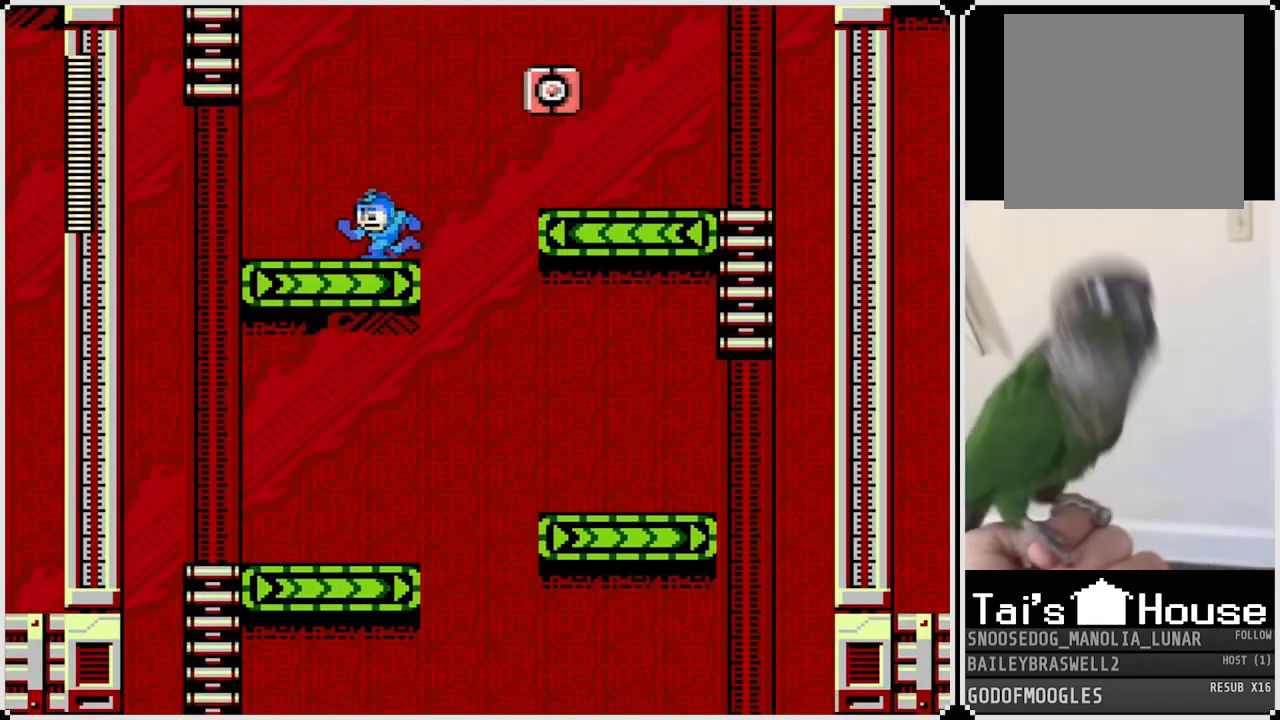
{"buttons": ["CROSS", "DPAD_UP", "DPAD_LEFT"], "left_stick": "center", "right_stick": "center", "events": [[401, "DPAD_UP", "down"]]}
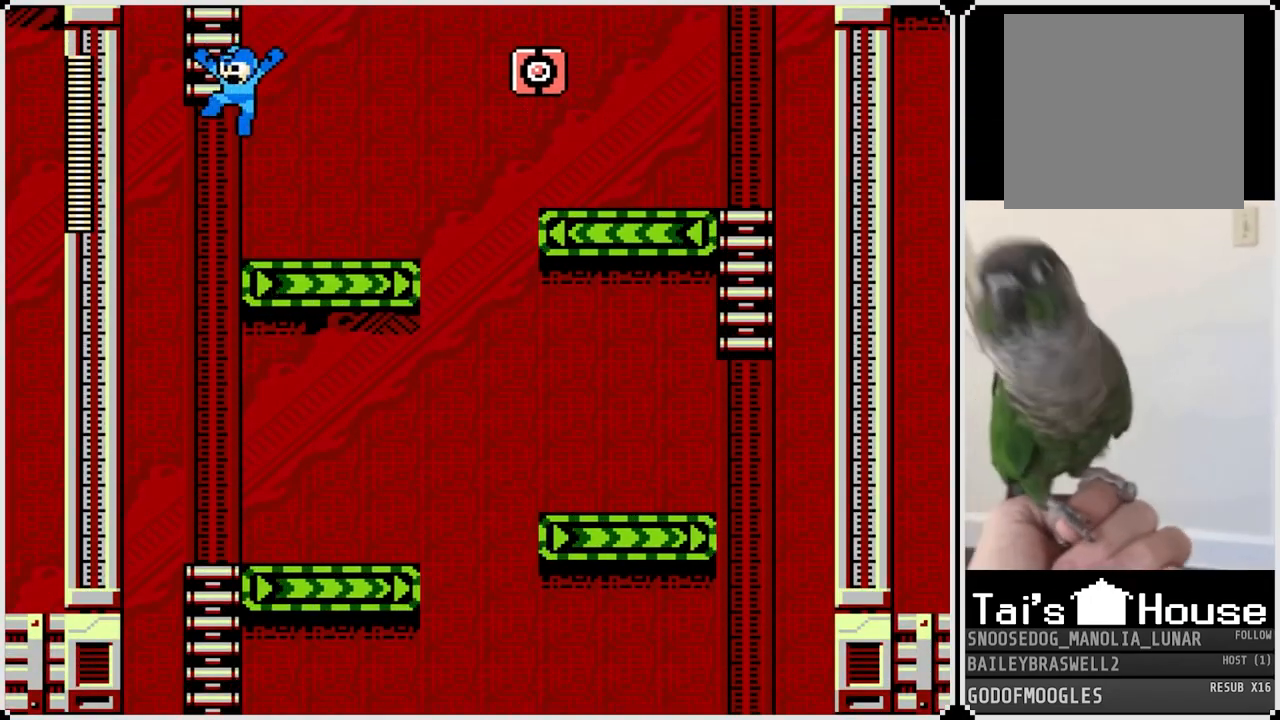
{"buttons": ["DPAD_UP"], "left_stick": "center", "right_stick": "center", "events": [[17, "CROSS", "up"], [50, "DPAD_LEFT", "up"]]}
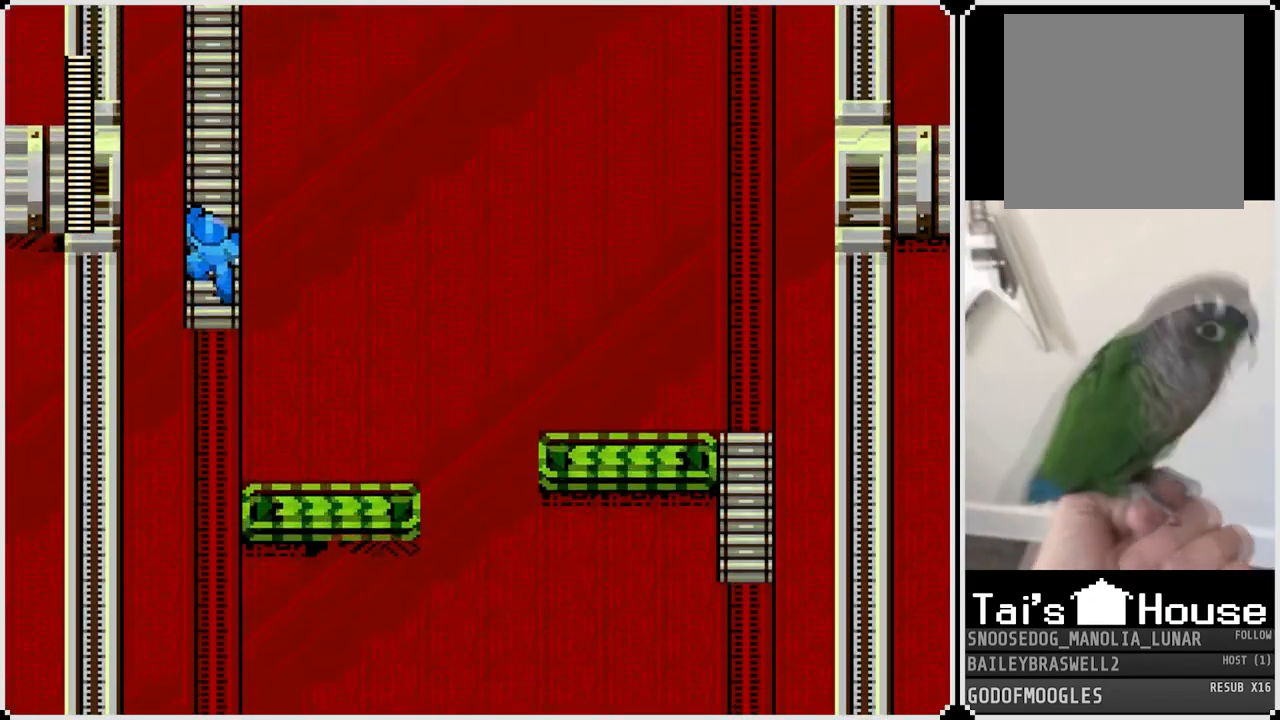
{"buttons": ["DPAD_UP"], "left_stick": "center", "right_stick": "center", "events": []}
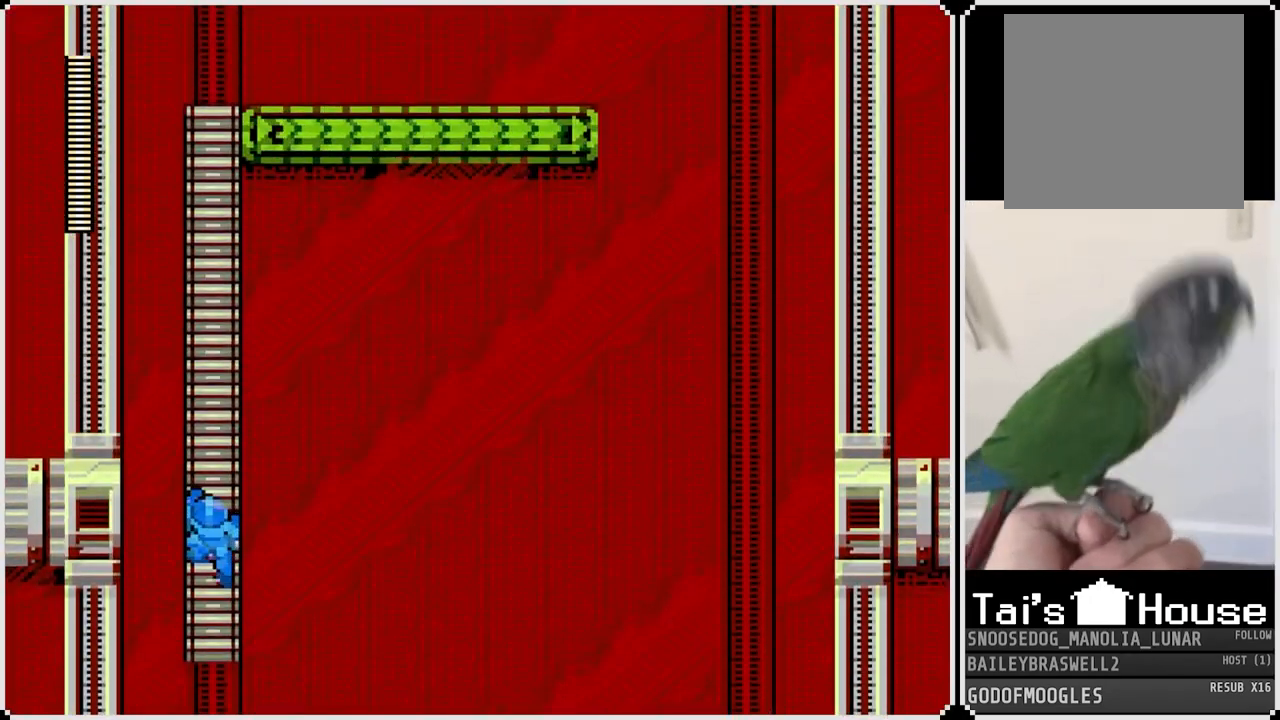
{"buttons": ["DPAD_UP"], "left_stick": "center", "right_stick": "center", "events": []}
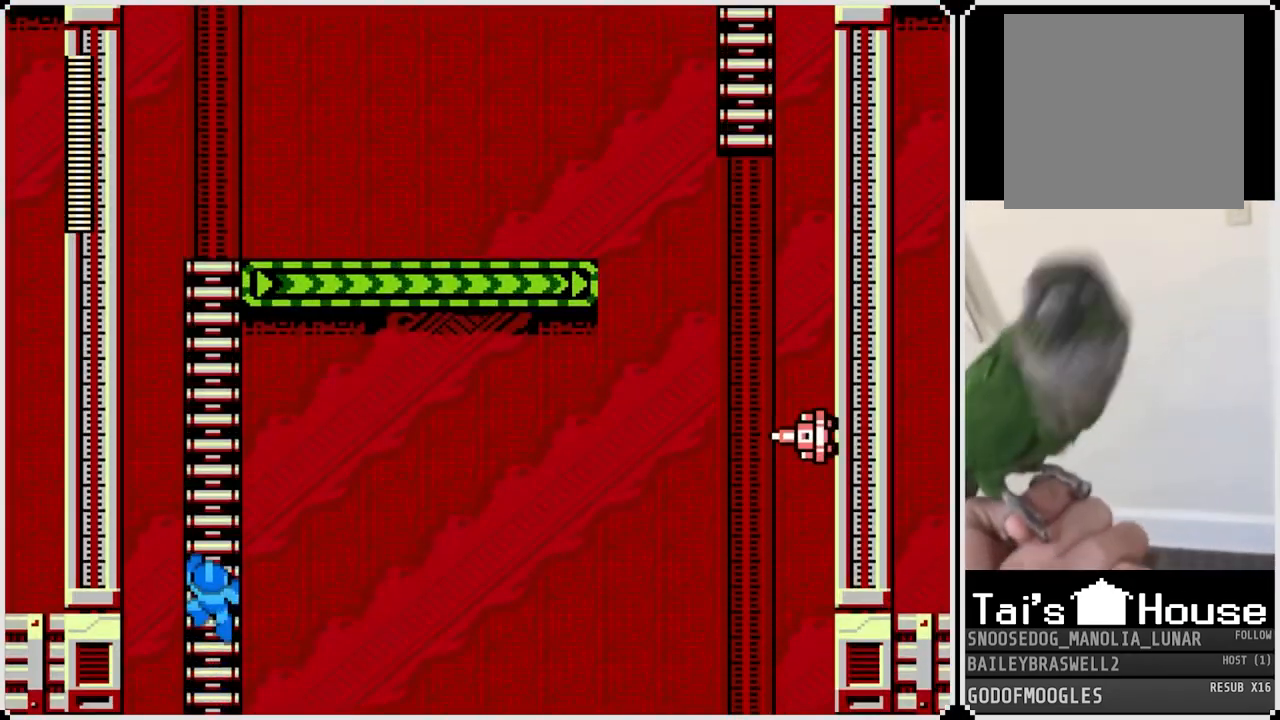
{"buttons": ["DPAD_UP"], "left_stick": "center", "right_stick": "center", "events": []}
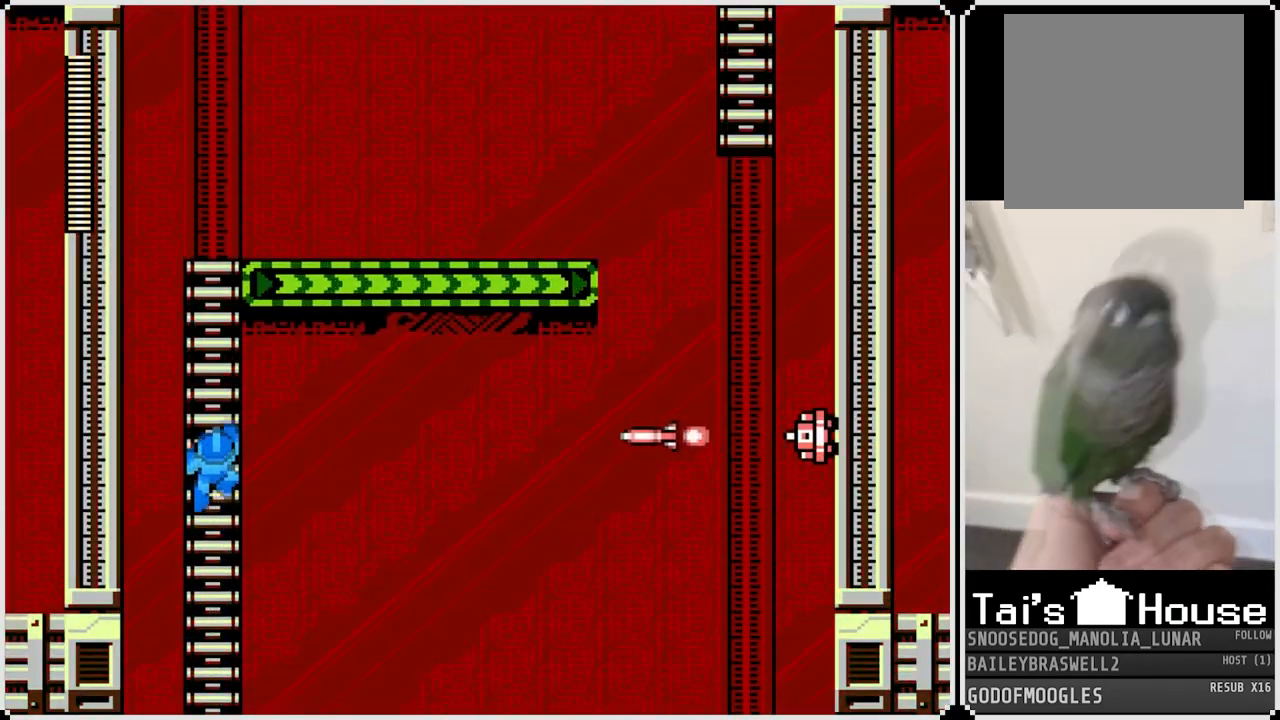
{"buttons": ["DPAD_UP"], "left_stick": "center", "right_stick": "center", "events": []}
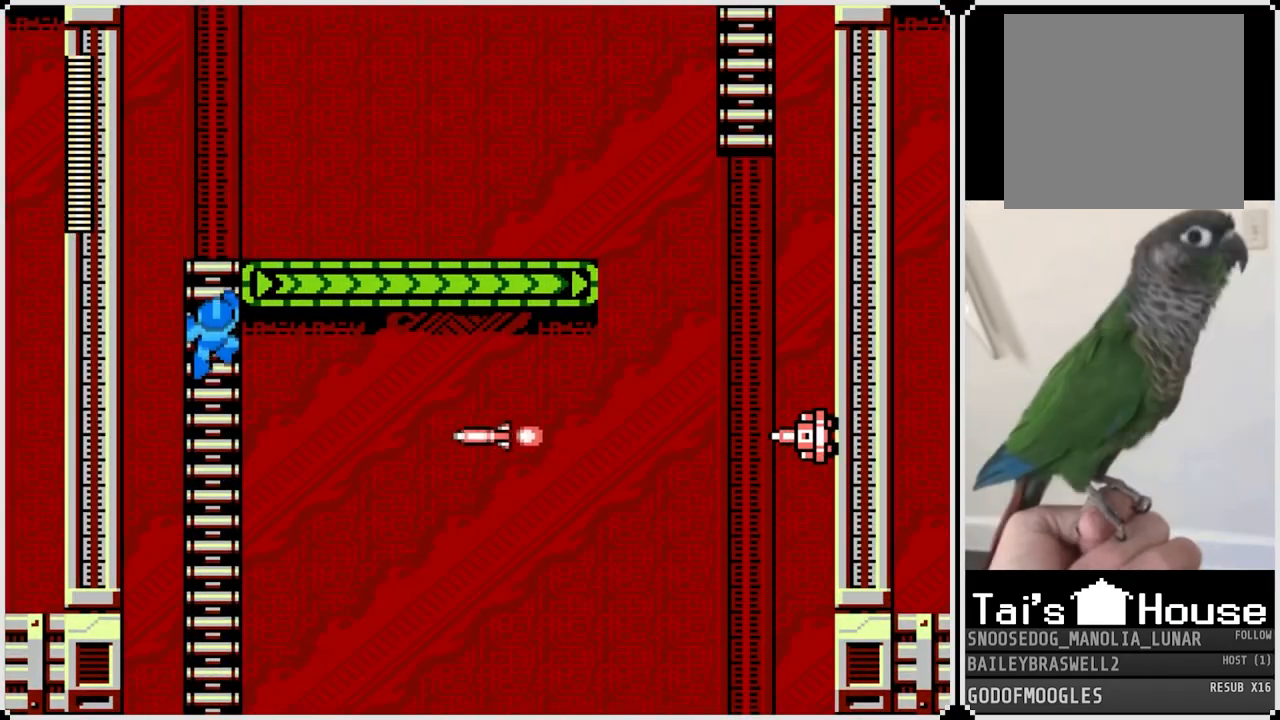
{"buttons": ["DPAD_RIGHT"], "left_stick": "center", "right_stick": "center", "events": [[334, "DPAD_RIGHT", "down"], [367, "DPAD_UP", "up"]]}
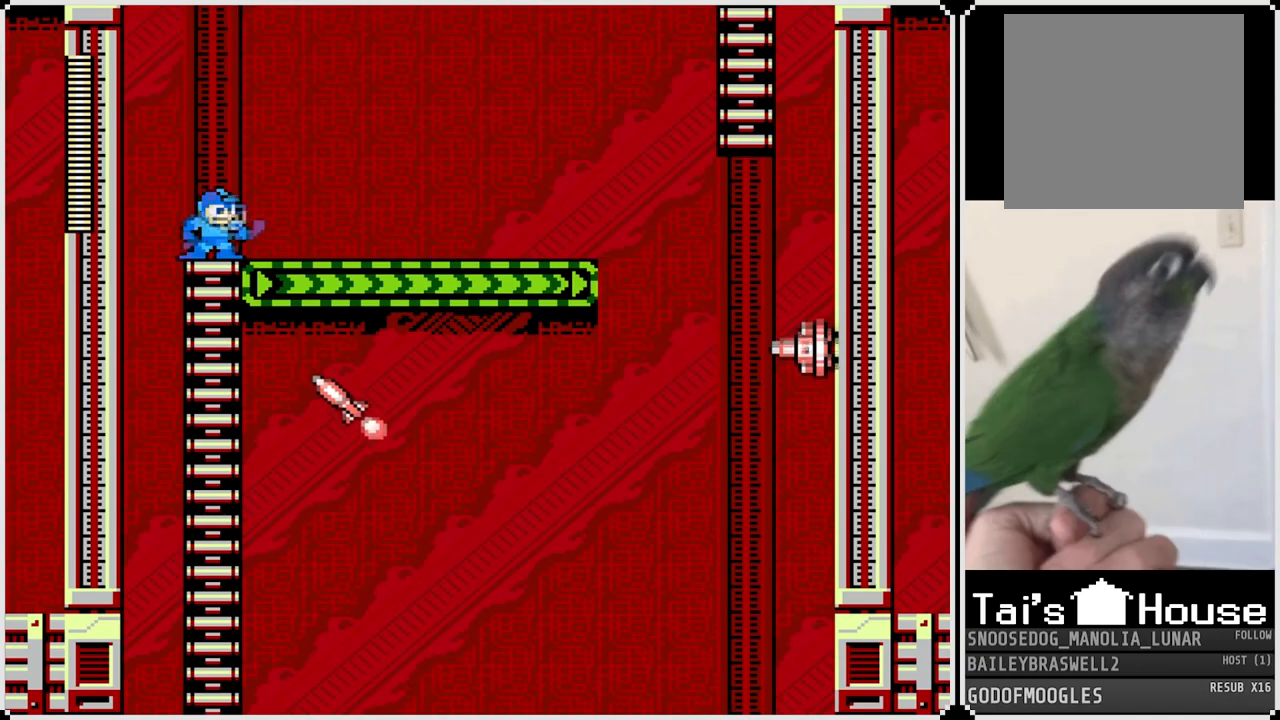
{"buttons": ["DPAD_RIGHT"], "left_stick": "center", "right_stick": "center", "events": []}
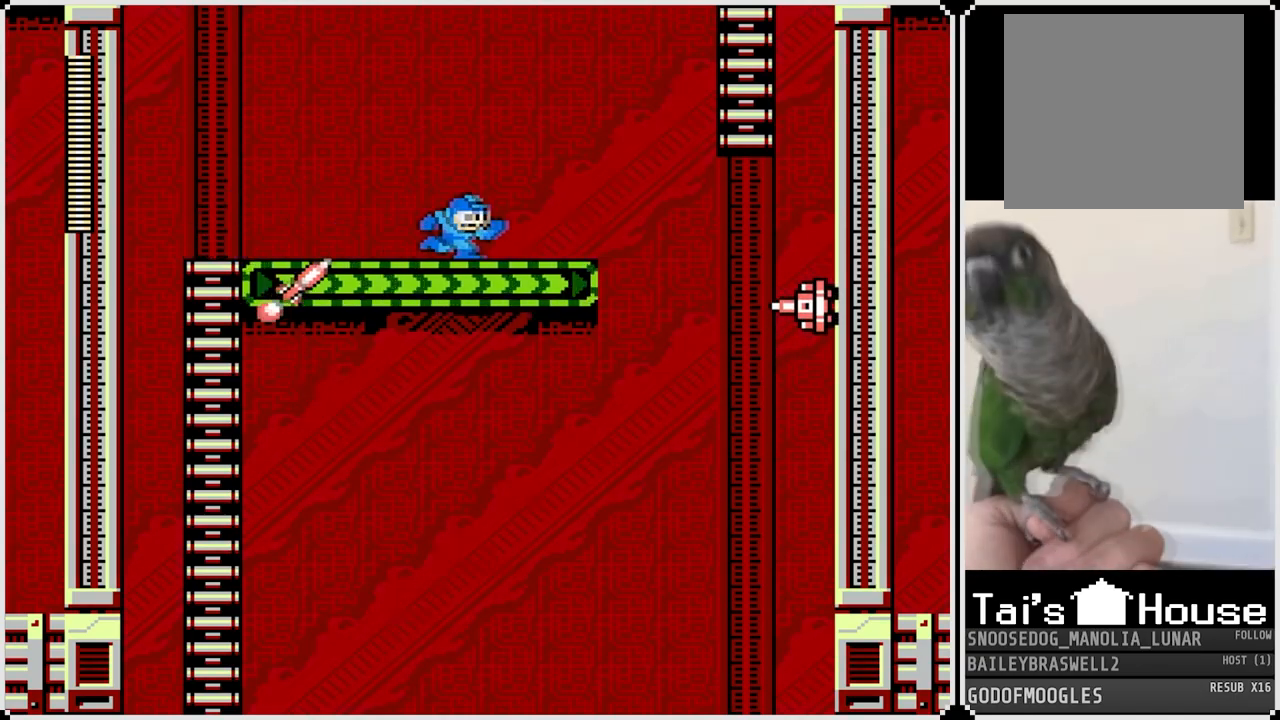
{"buttons": ["CROSS", "DPAD_UP", "DPAD_RIGHT"], "left_stick": "center", "right_stick": "center", "events": [[184, "CROSS", "down"], [384, "DPAD_UP", "down"]]}
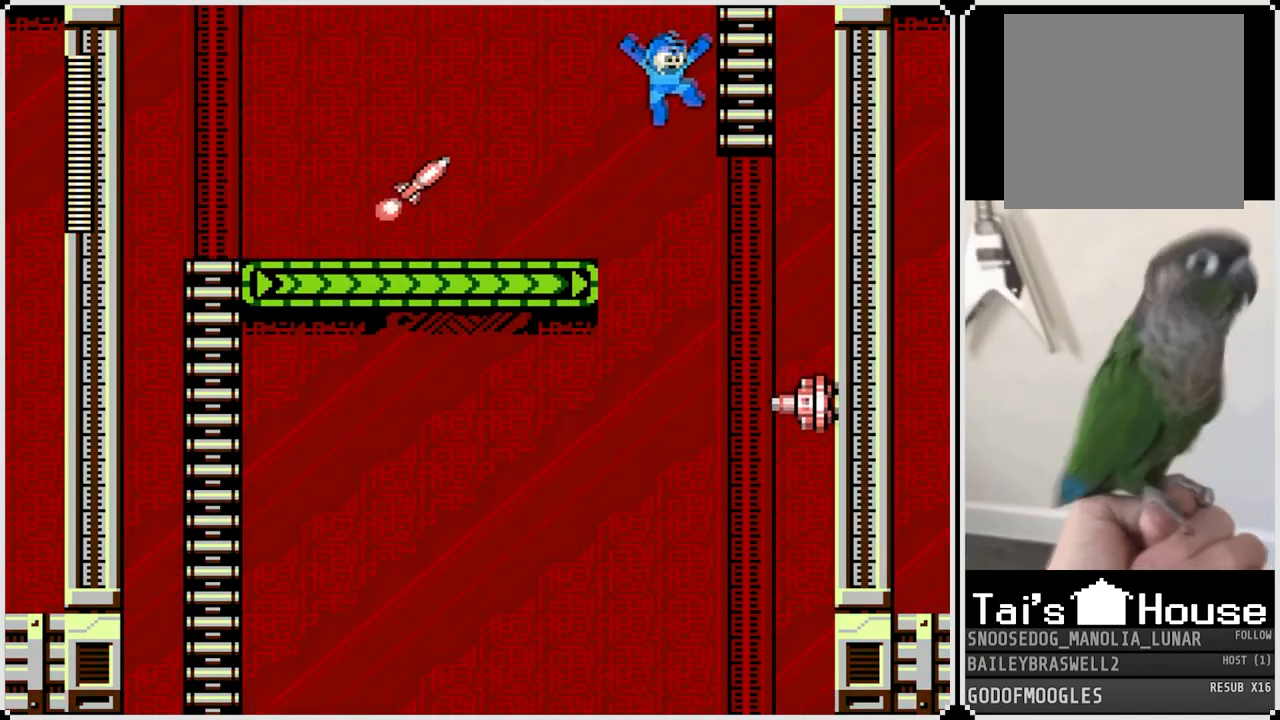
{"buttons": ["DPAD_UP"], "left_stick": "center", "right_stick": "center", "events": [[384, "CROSS", "up"], [384, "DPAD_RIGHT", "up"]]}
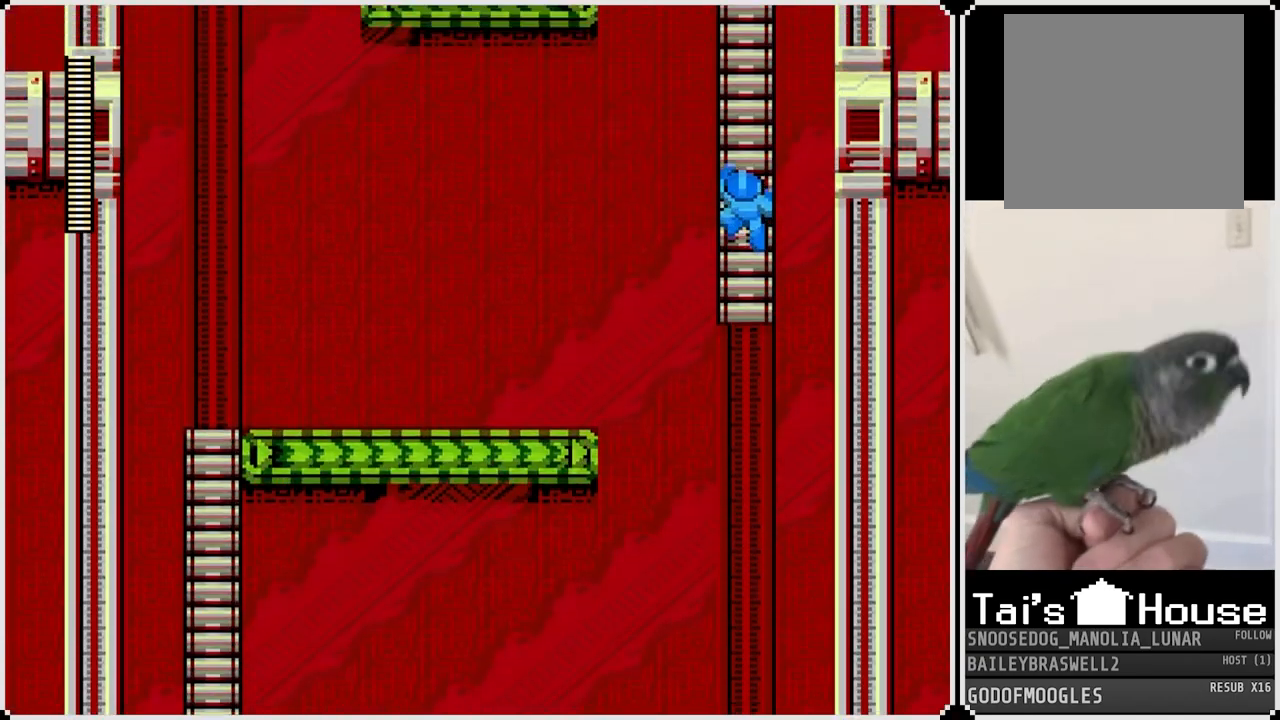
{"buttons": ["DPAD_UP"], "left_stick": "center", "right_stick": "center", "events": []}
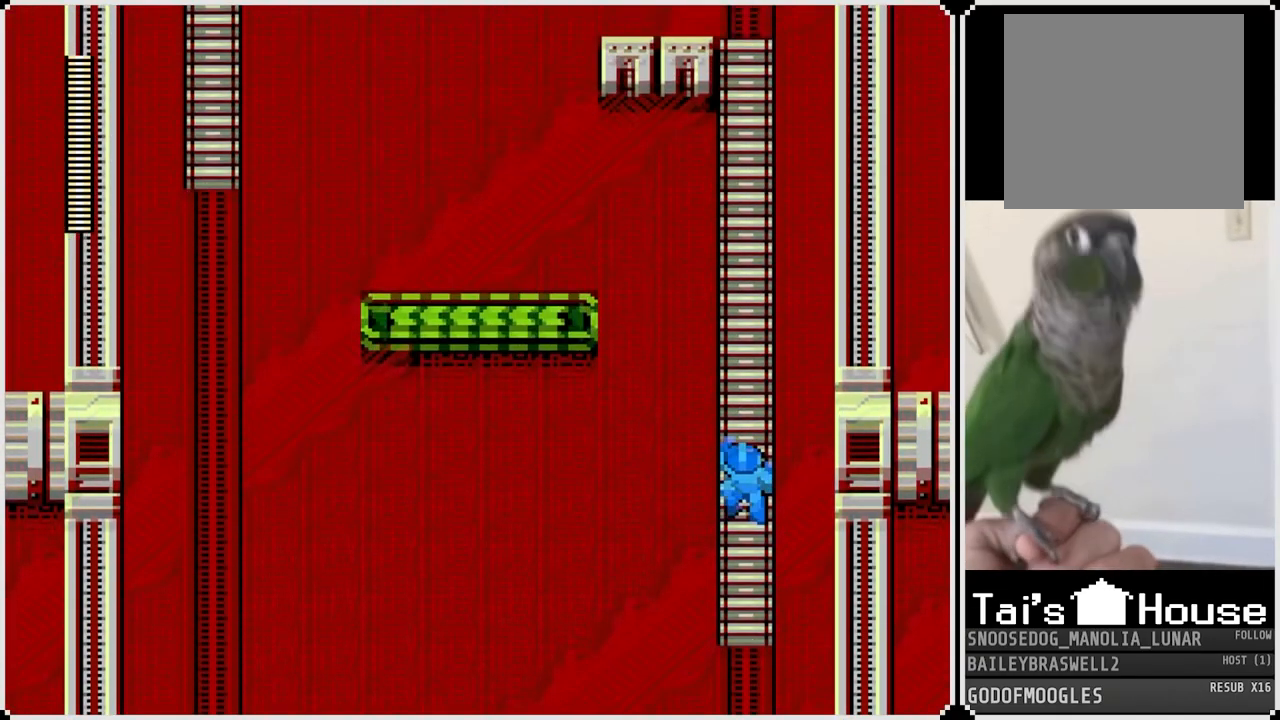
{"buttons": ["DPAD_UP"], "left_stick": "center", "right_stick": "center", "events": []}
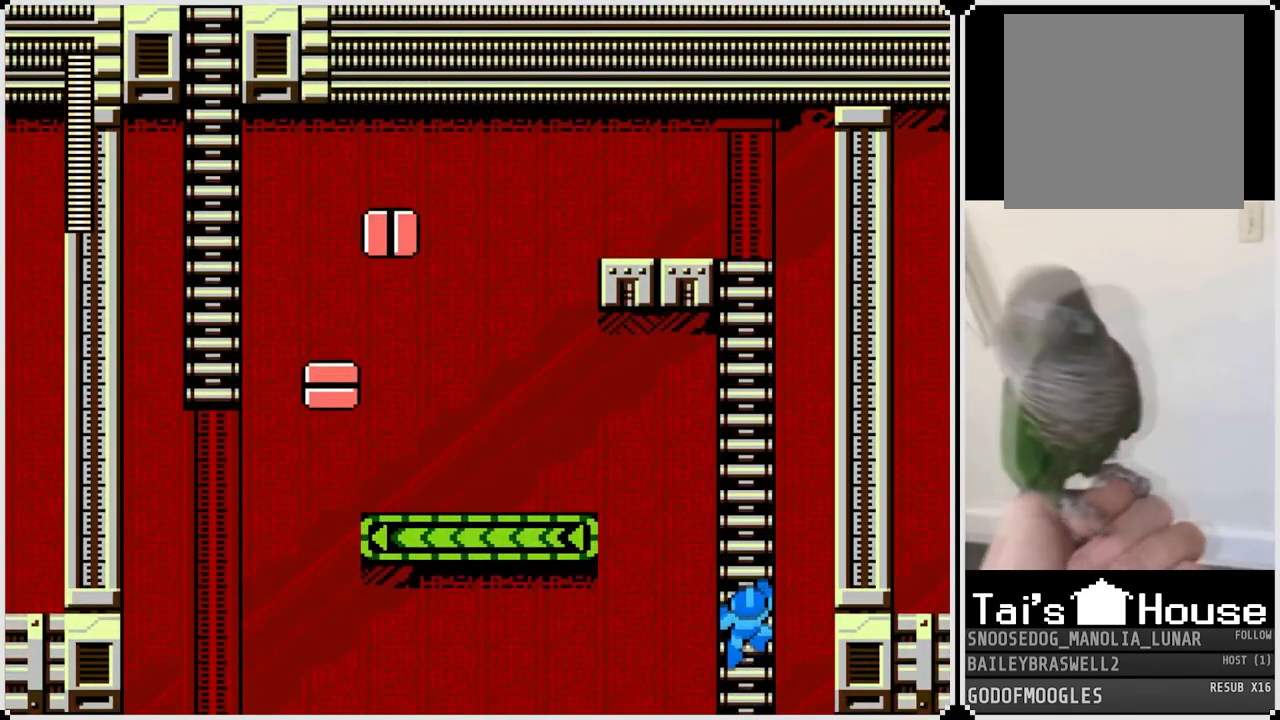
{"buttons": ["DPAD_UP"], "left_stick": "center", "right_stick": "center", "events": []}
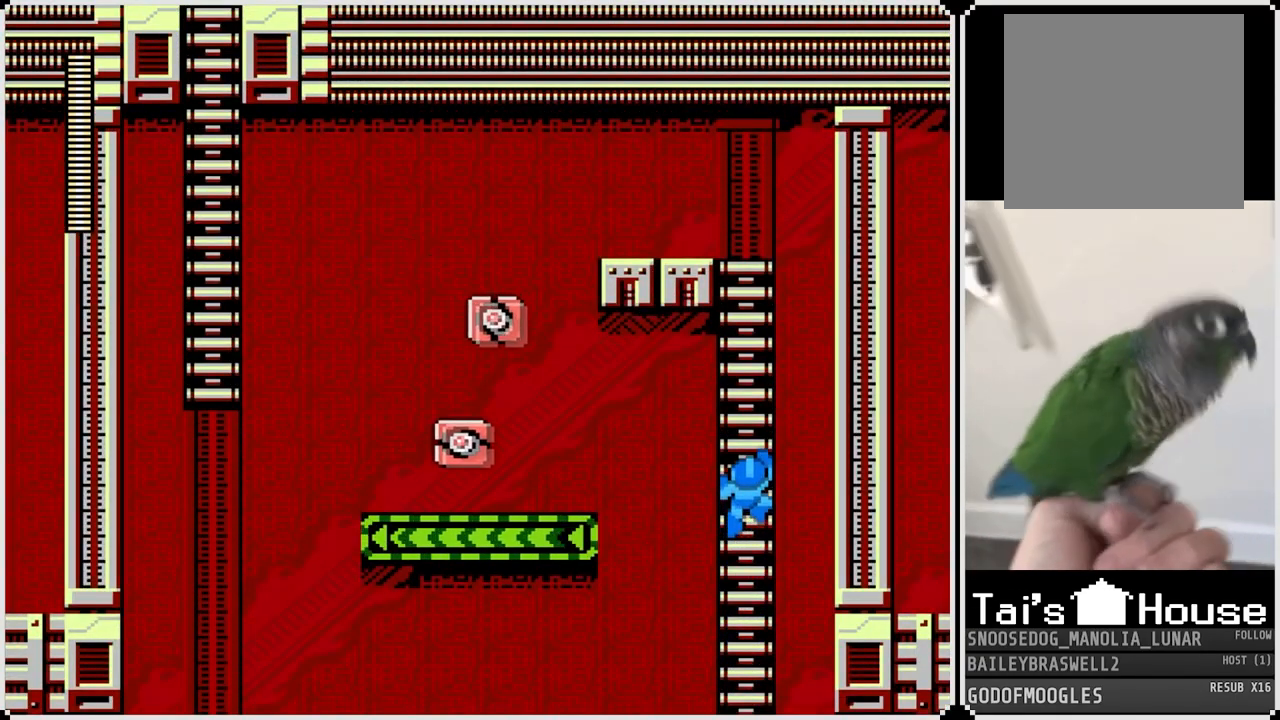
{"buttons": ["DPAD_UP"], "left_stick": "center", "right_stick": "center", "events": [[67, "DPAD_LEFT", "down"], [117, "DPAD_UP", "up"], [117, "SQUARE", "down"], [234, "SQUARE", "up"], [267, "DPAD_LEFT", "up"], [417, "DPAD_UP", "down"]]}
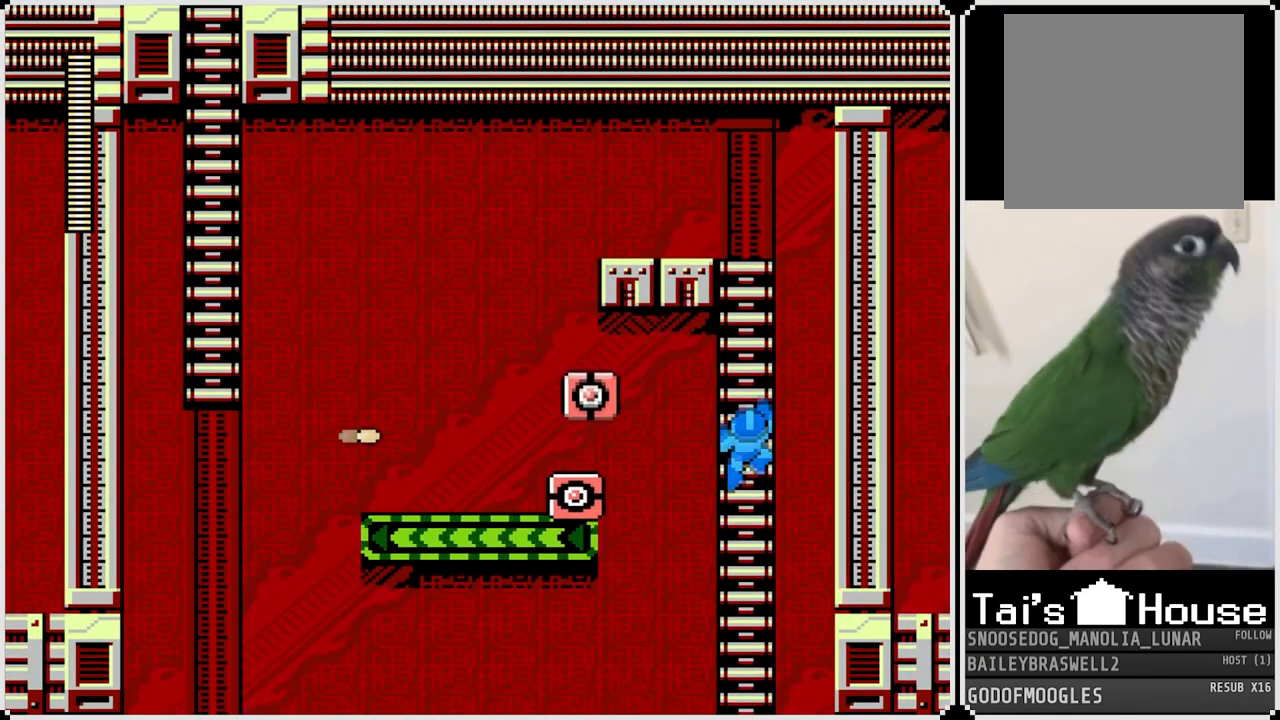
{"buttons": ["DPAD_DOWN"], "left_stick": "center", "right_stick": "center", "events": [[100, "DPAD_LEFT", "down"], [133, "SQUARE", "down"], [150, "DPAD_UP", "up"], [233, "SQUARE", "up"], [300, "DPAD_DOWN", "down"], [300, "DPAD_LEFT", "up"]]}
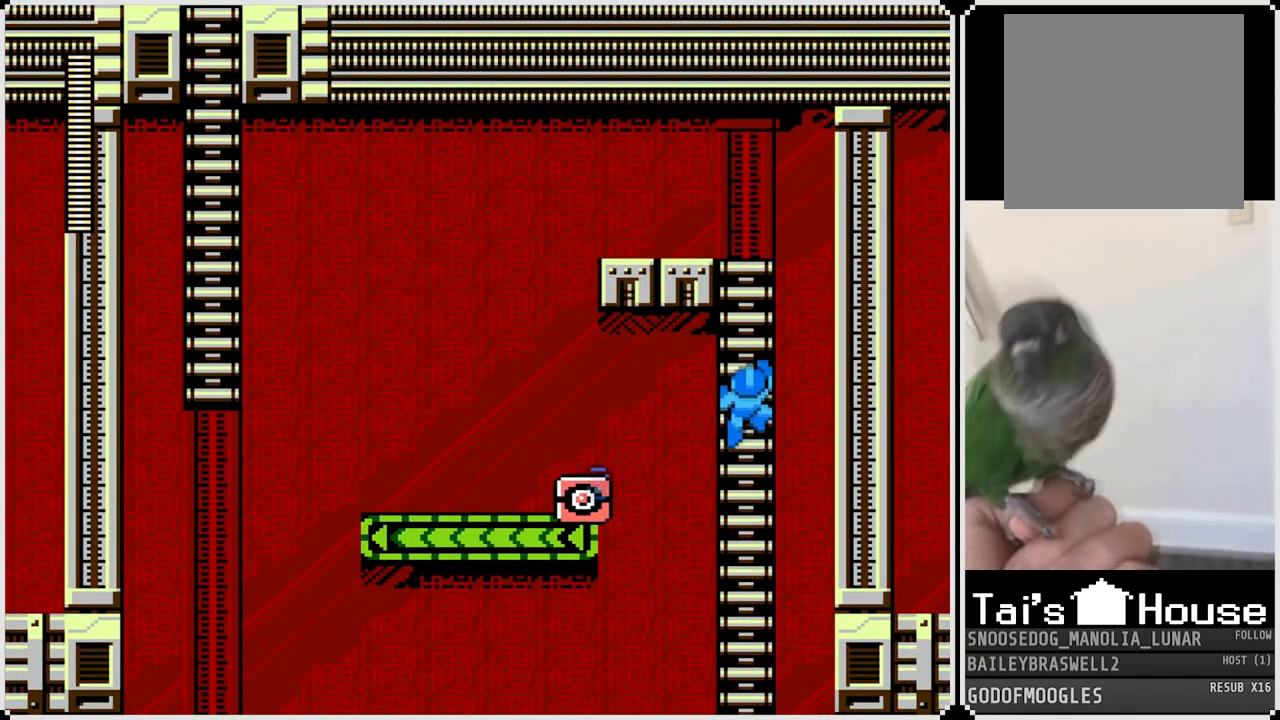
{"buttons": [], "left_stick": "center", "right_stick": "center", "events": [[234, "DPAD_LEFT", "down"], [250, "DPAD_DOWN", "up"], [334, "SQUARE", "down"], [451, "SQUARE", "up"], [484, "DPAD_LEFT", "up"]]}
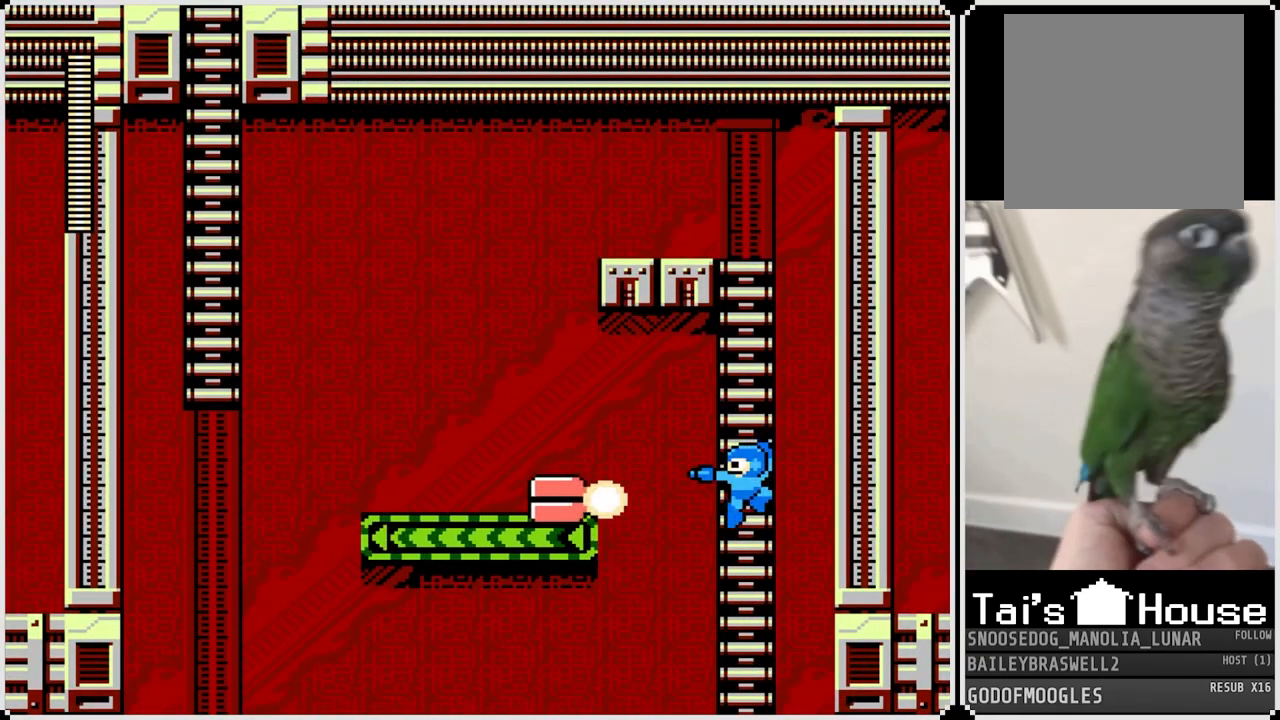
{"buttons": ["DPAD_DOWN"], "left_stick": "center", "right_stick": "center", "events": [[66, "DPAD_UP", "down"], [283, "DPAD_LEFT", "down"], [300, "DPAD_UP", "up"], [333, "DPAD_DOWN", "down"], [367, "DPAD_LEFT", "up"]]}